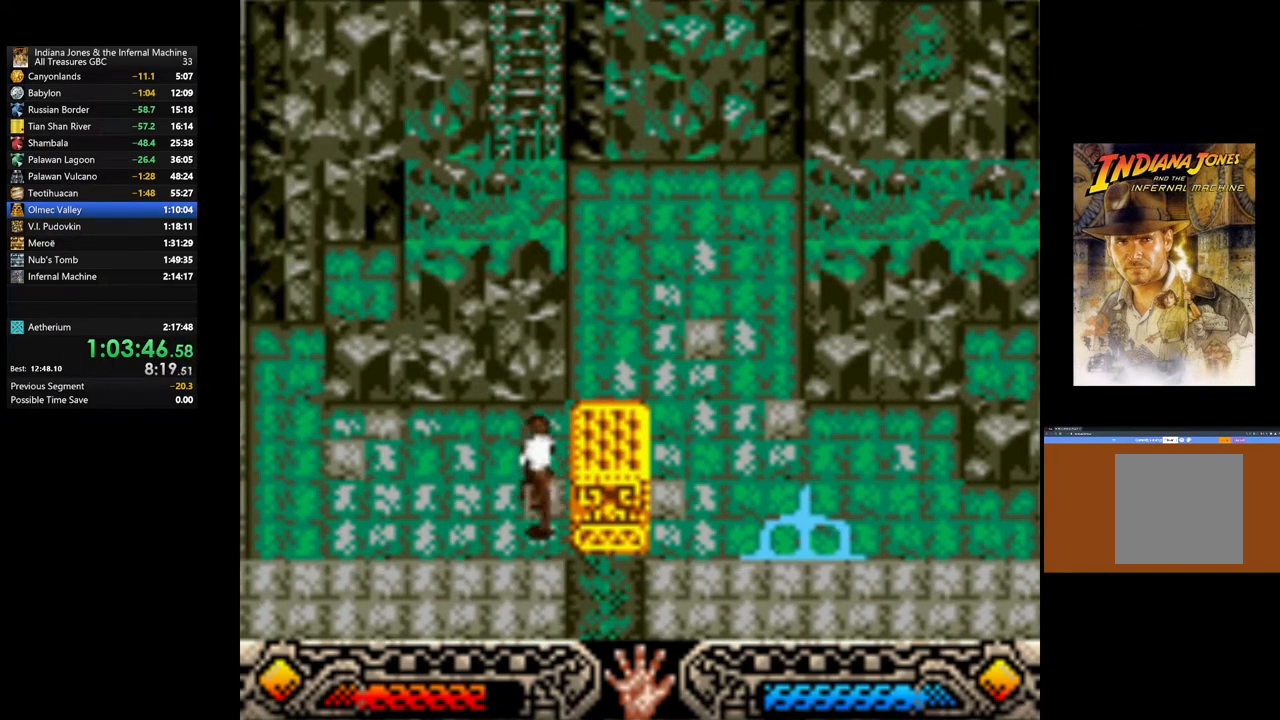
Gameplay with a controller (Xbox layout); each line is a JSON object with the inputs held at the frame after it. "events" lists button and stick changes between this image and that frame as [ms after this image, input, new state], when the widget could be followed in between.
{"buttons": [], "left_stick": "down", "right_stick": "center", "events": [[133, "left_stick", "up-right"], [433, "left_stick", "down"]]}
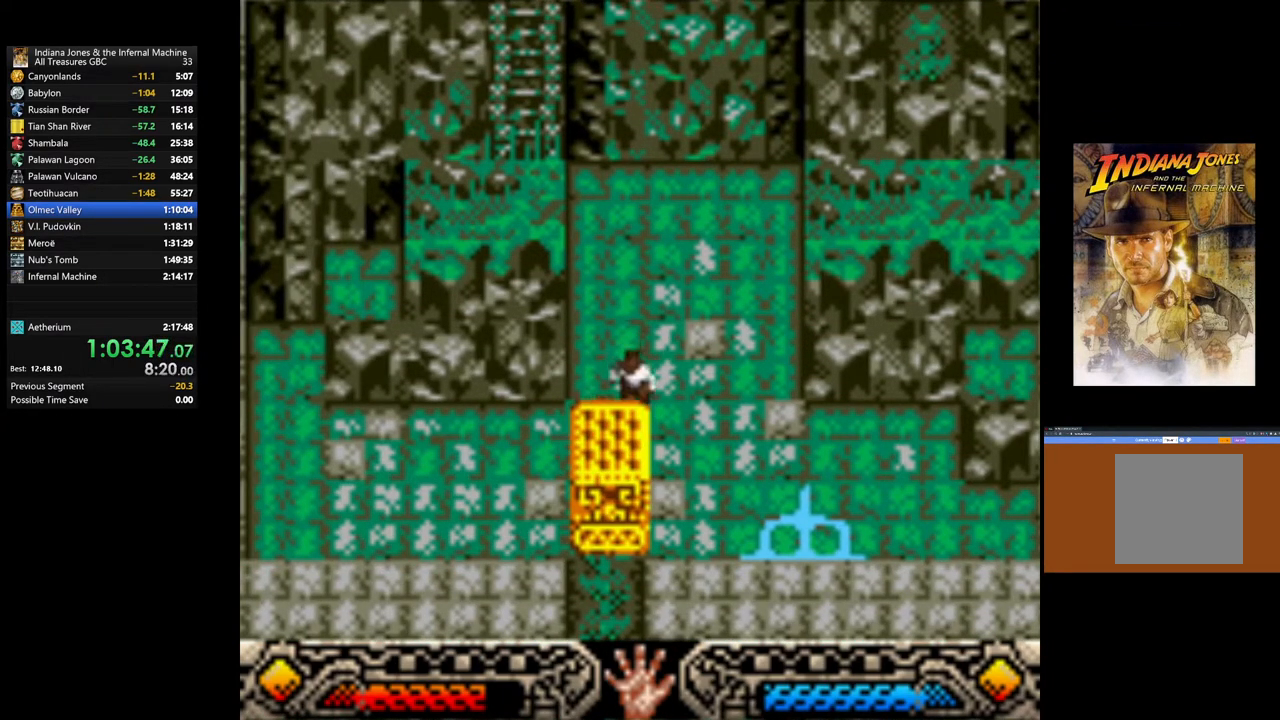
{"buttons": [], "left_stick": "up", "right_stick": "center", "events": [[167, "A", "down"], [450, "A", "up"], [467, "left_stick", "up"]]}
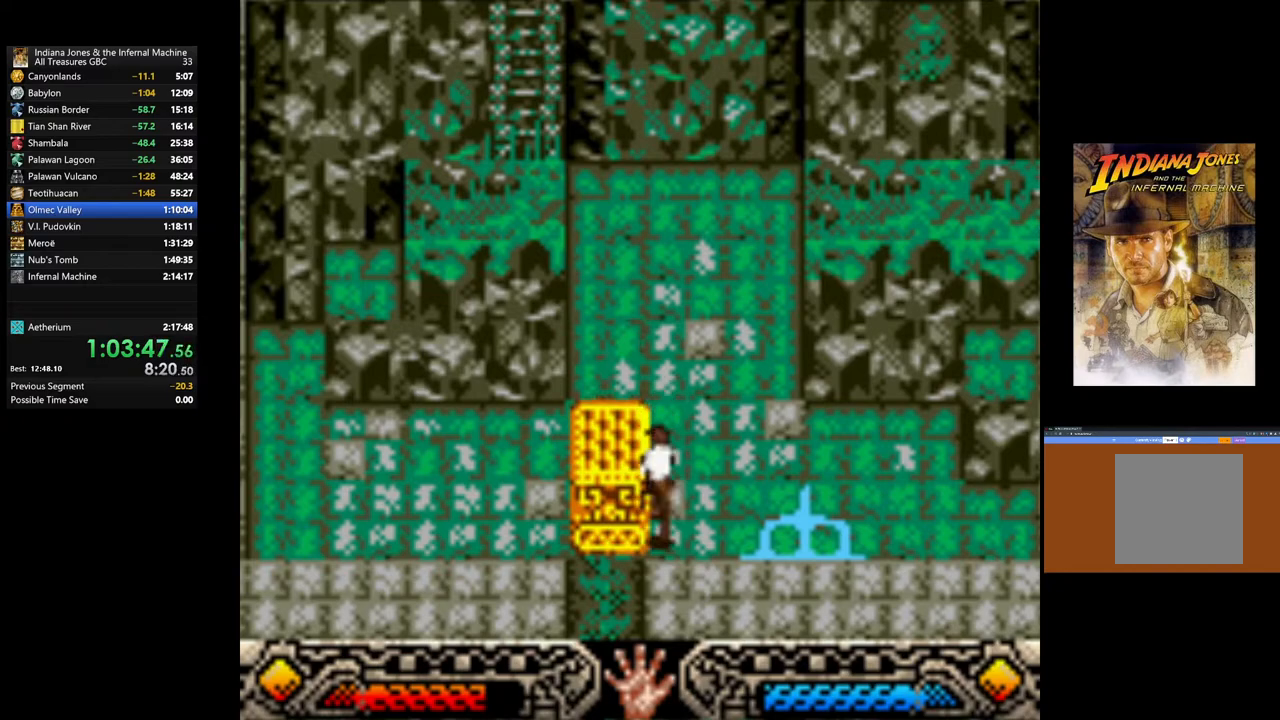
{"buttons": [], "left_stick": "down-left", "right_stick": "center", "events": [[267, "left_stick", "up-left"], [417, "left_stick", "down-left"]]}
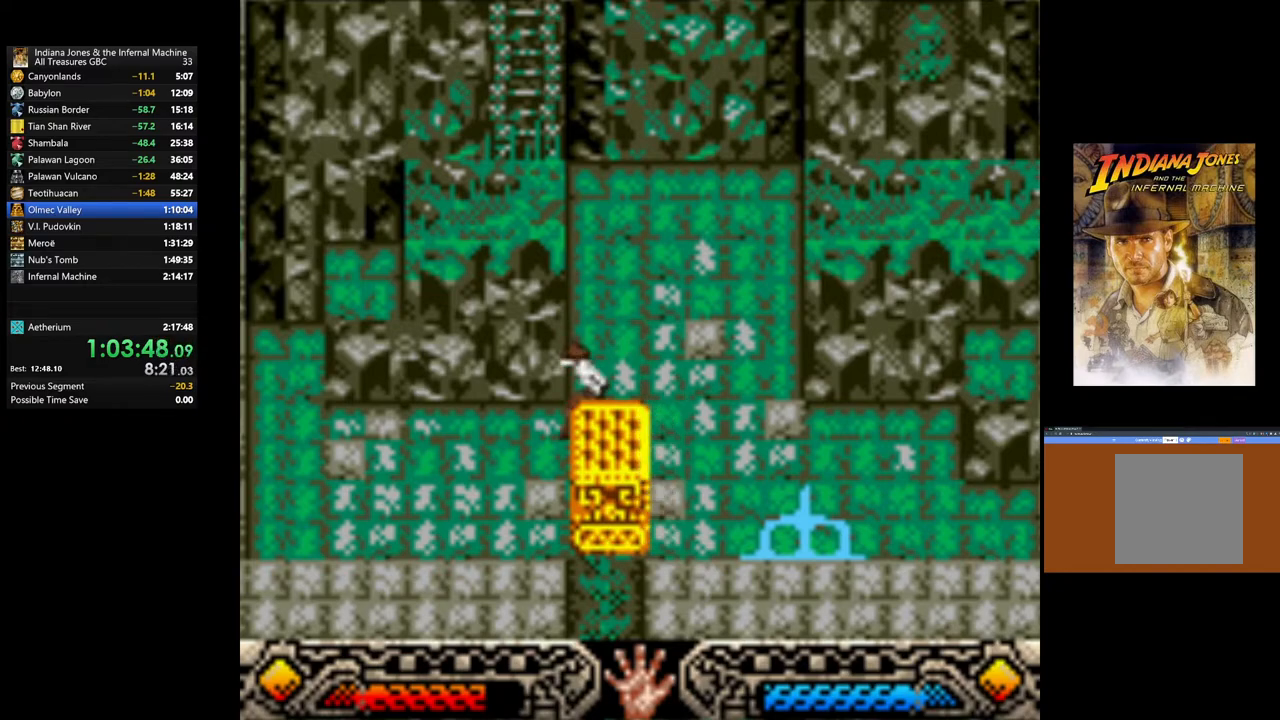
{"buttons": ["A"], "left_stick": "down", "right_stick": "center", "events": [[33, "left_stick", "center"], [300, "left_stick", "down"], [433, "A", "down"]]}
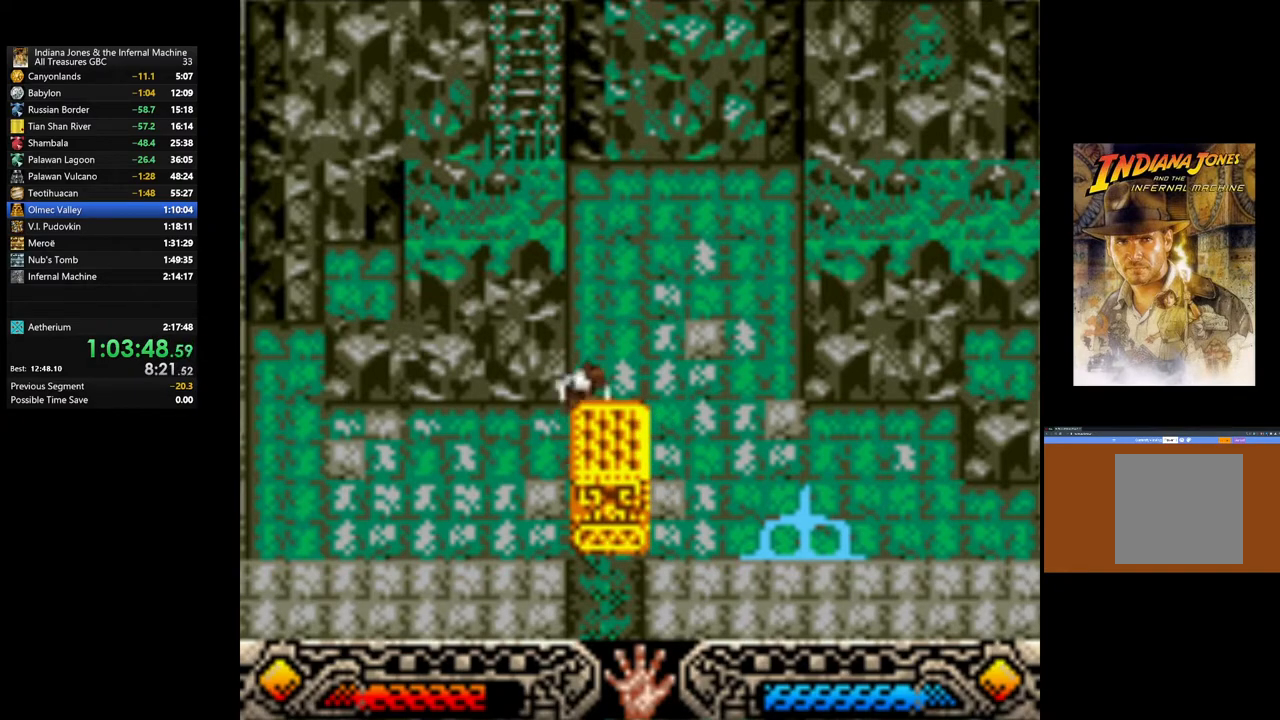
{"buttons": ["A"], "left_stick": "down", "right_stick": "center", "events": []}
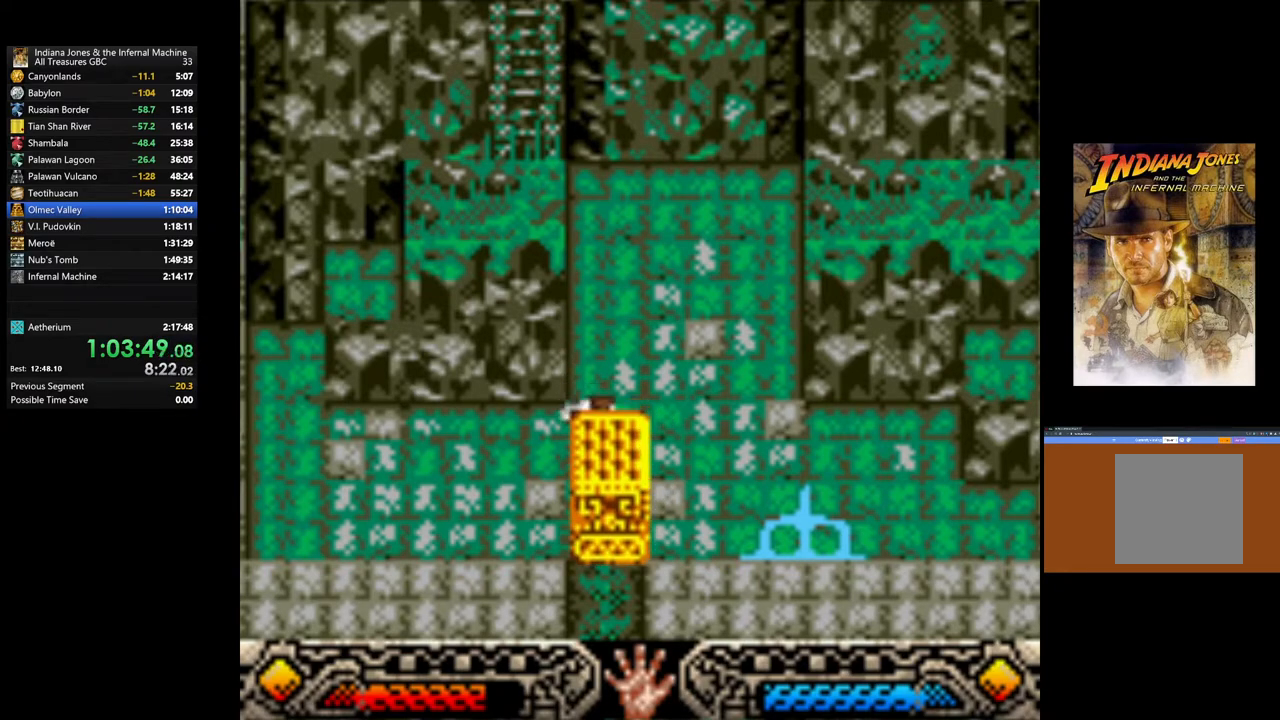
{"buttons": ["A"], "left_stick": "down", "right_stick": "center", "events": []}
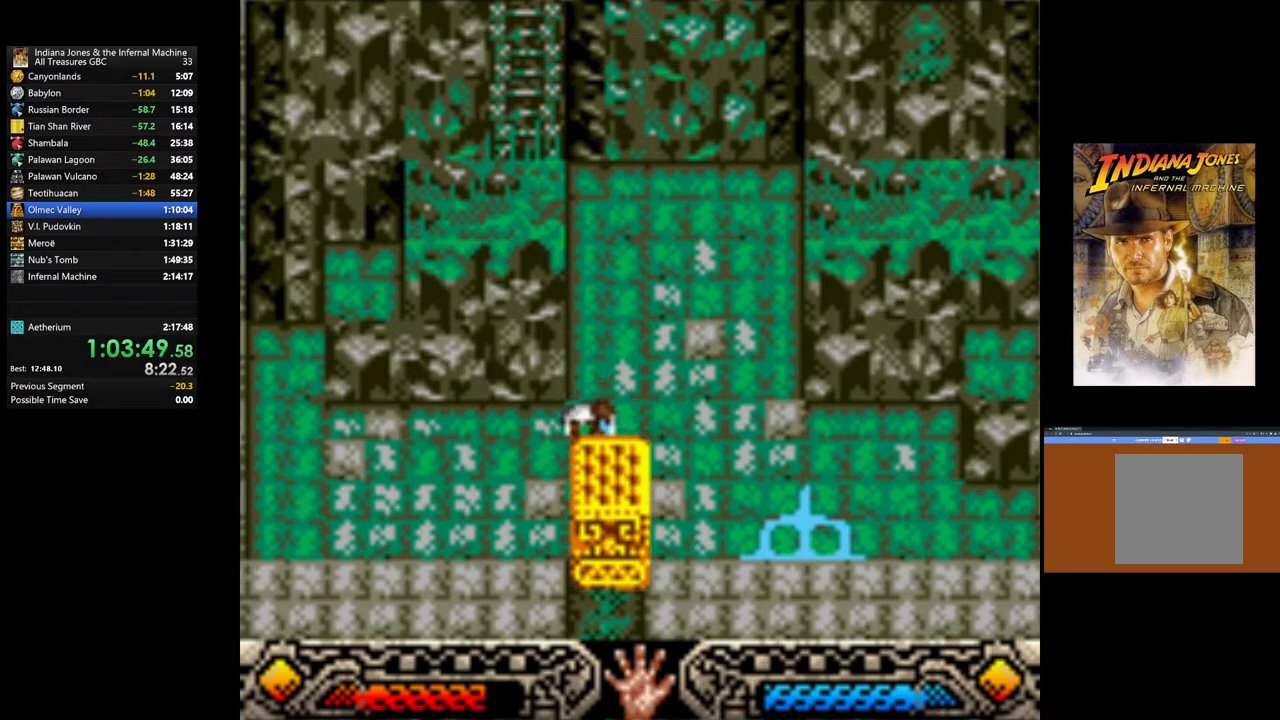
{"buttons": ["A"], "left_stick": "down", "right_stick": "center", "events": []}
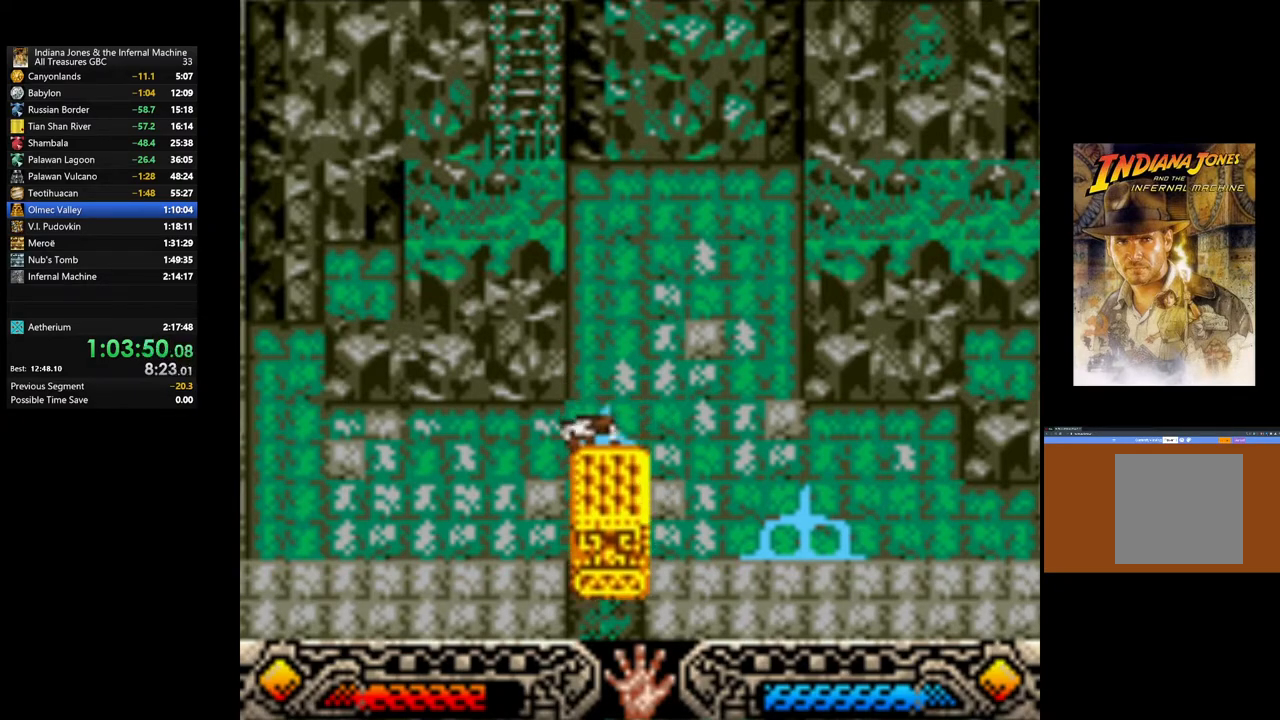
{"buttons": ["A"], "left_stick": "down", "right_stick": "center", "events": []}
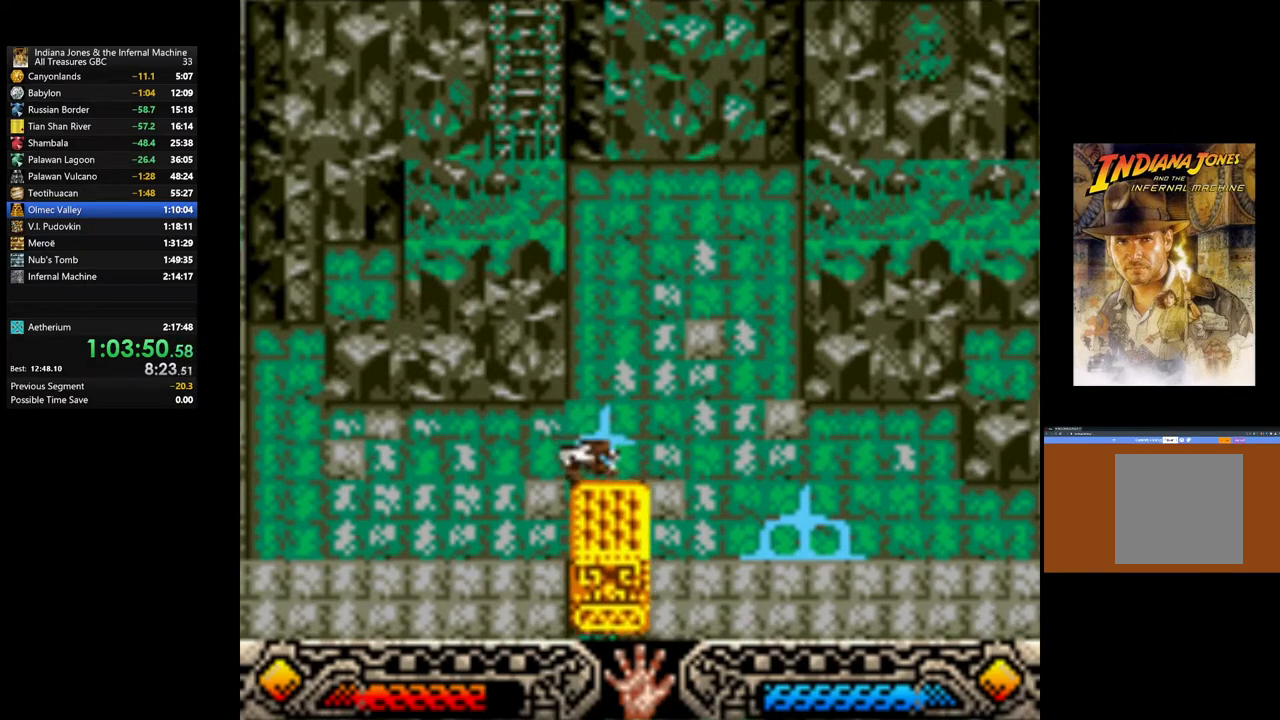
{"buttons": ["A"], "left_stick": "down", "right_stick": "center", "events": []}
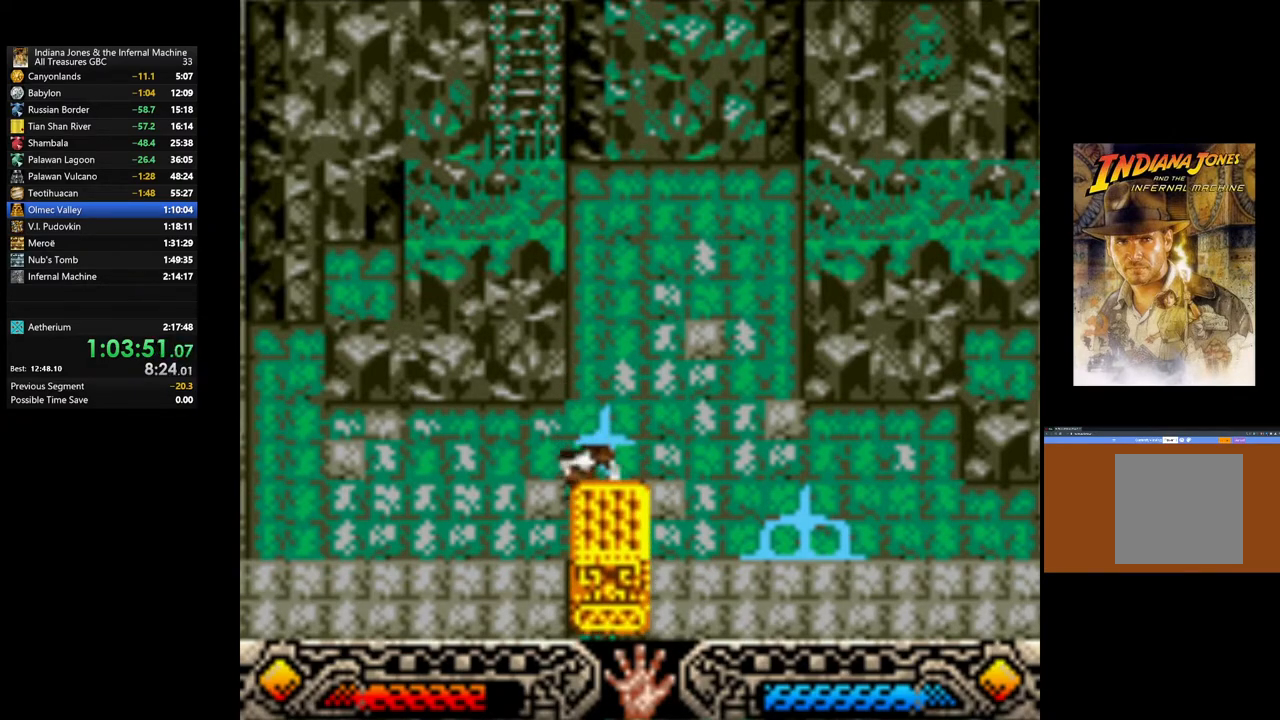
{"buttons": ["A"], "left_stick": "down", "right_stick": "center", "events": []}
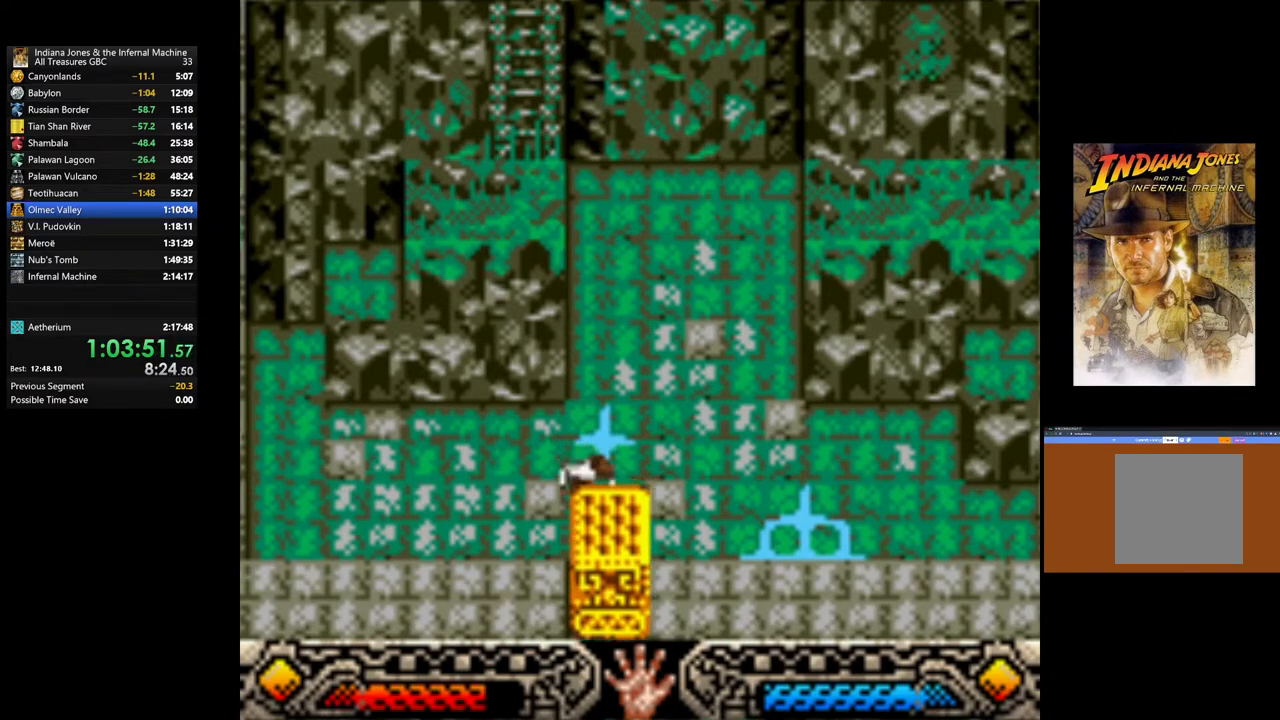
{"buttons": ["A"], "left_stick": "down", "right_stick": "center", "events": []}
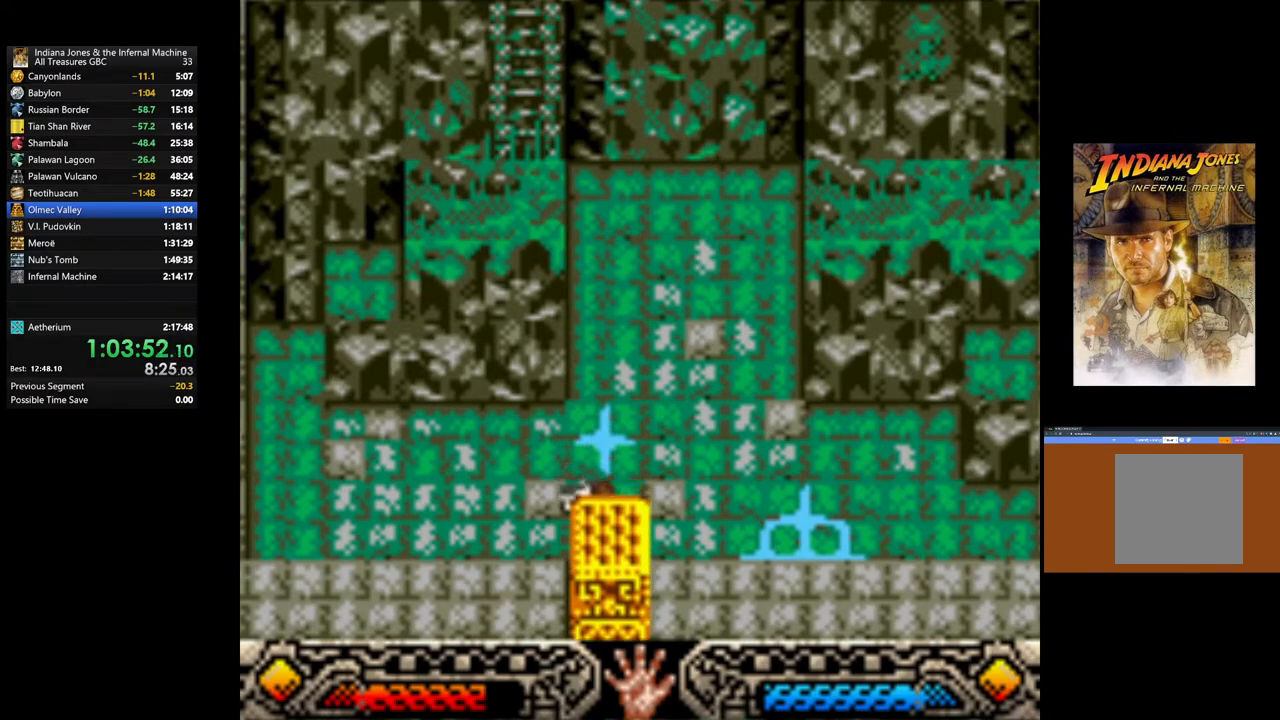
{"buttons": ["A"], "left_stick": "down", "right_stick": "center", "events": []}
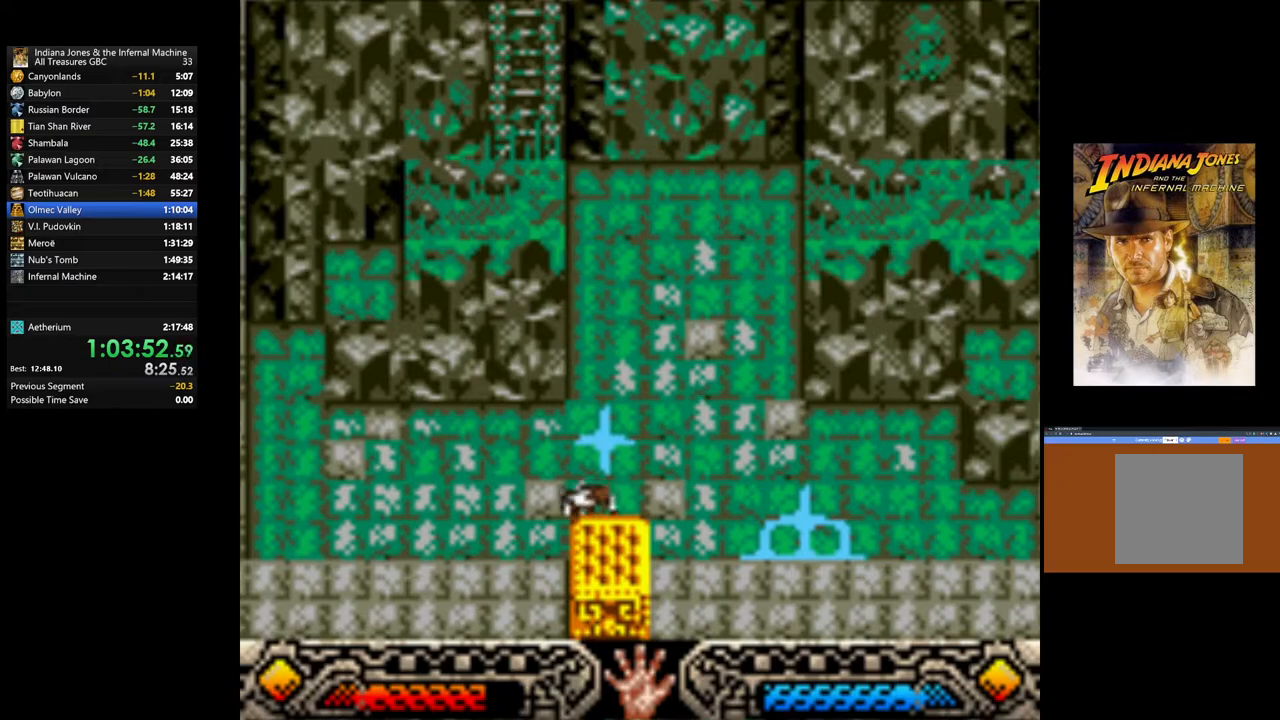
{"buttons": ["A"], "left_stick": "down", "right_stick": "center", "events": []}
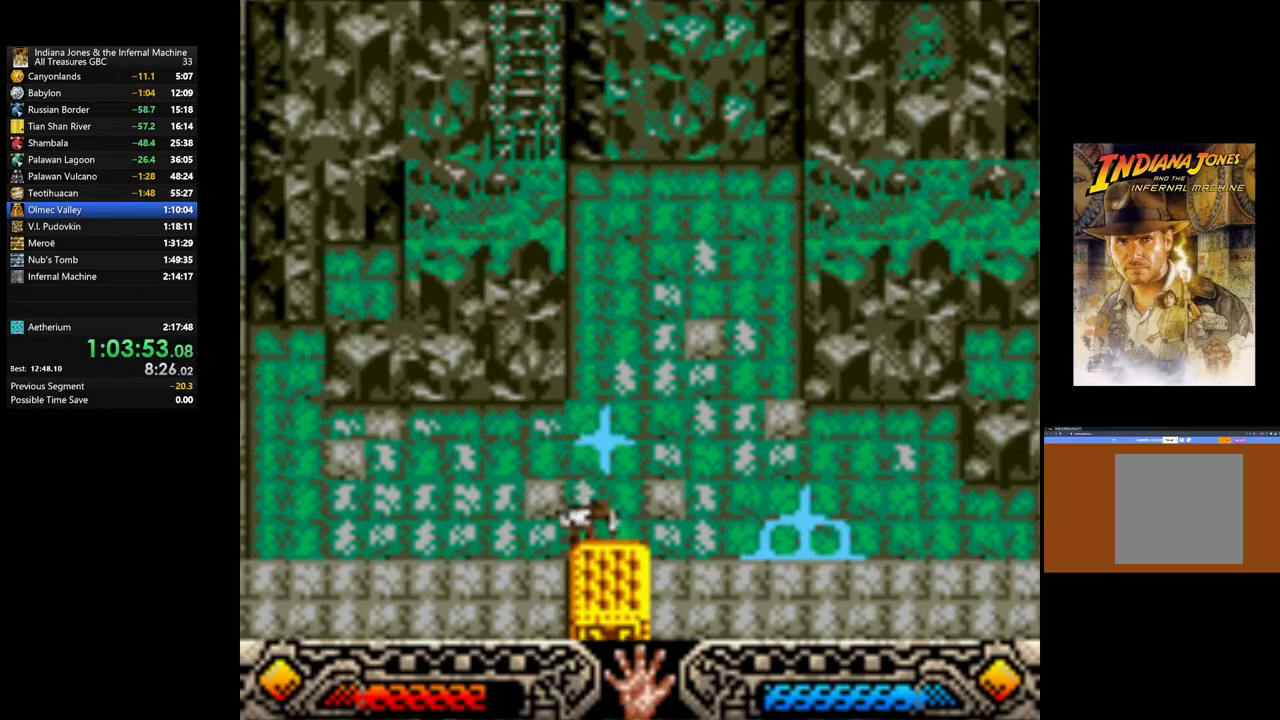
{"buttons": ["A"], "left_stick": "down", "right_stick": "center", "events": []}
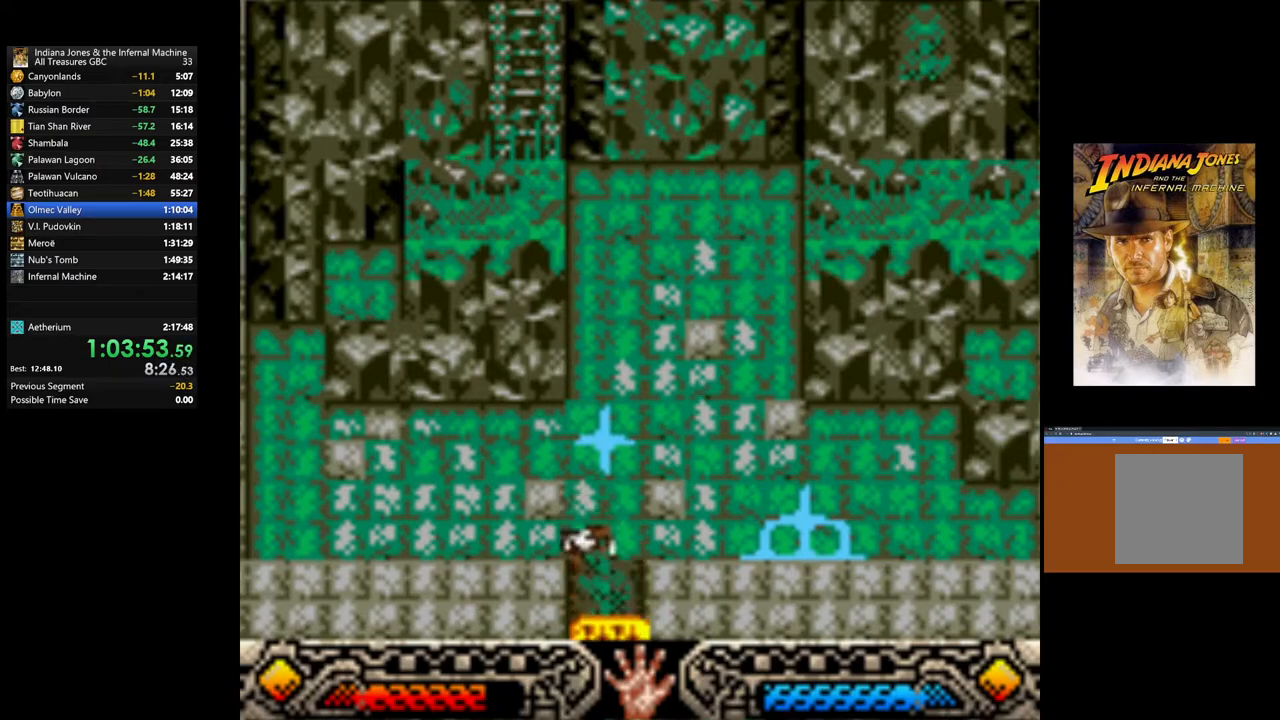
{"buttons": ["A"], "left_stick": "down", "right_stick": "center", "events": []}
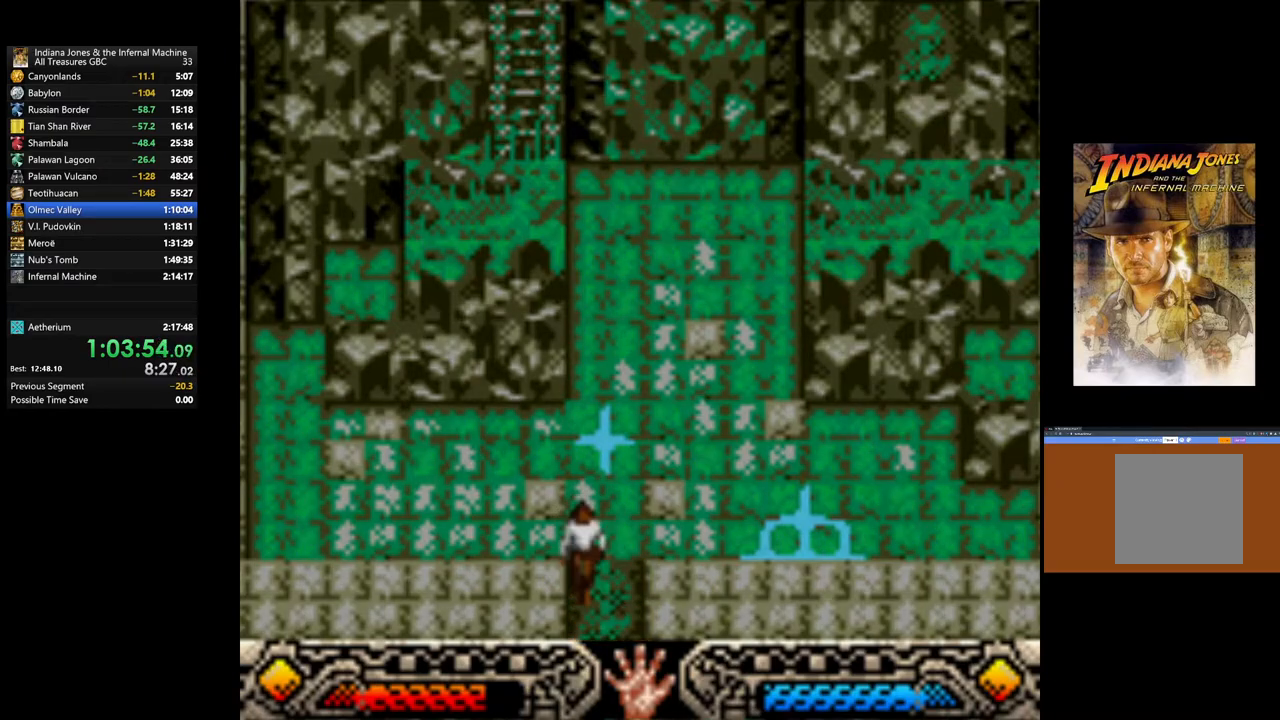
{"buttons": [], "left_stick": "down", "right_stick": "center", "events": [[100, "A", "up"]]}
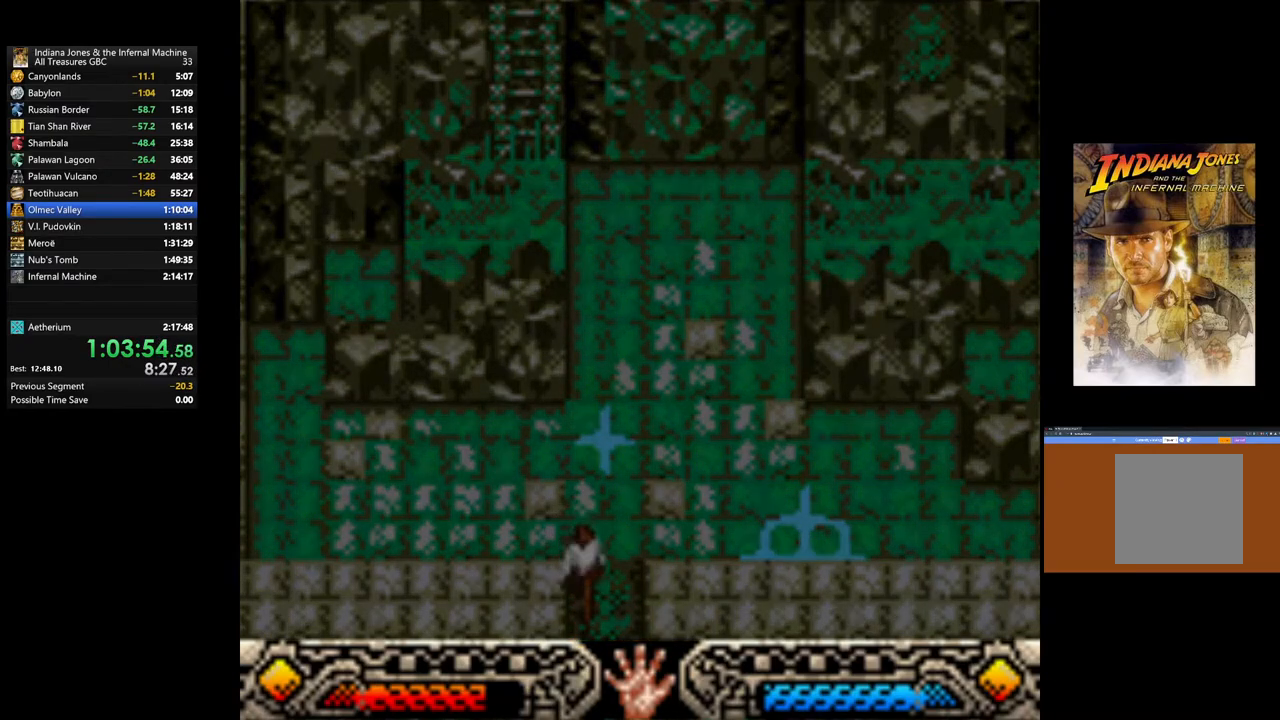
{"buttons": [], "left_stick": "center", "right_stick": "center", "events": [[317, "left_stick", "center"]]}
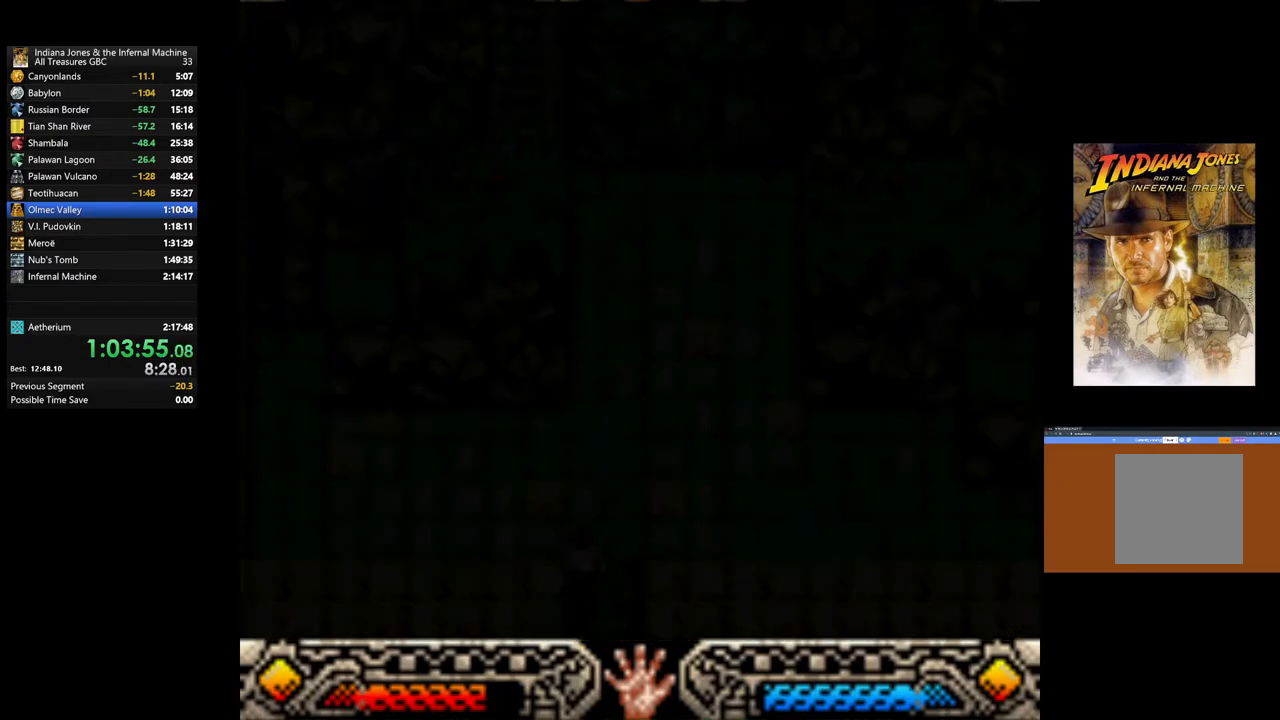
{"buttons": [], "left_stick": "center", "right_stick": "center", "events": []}
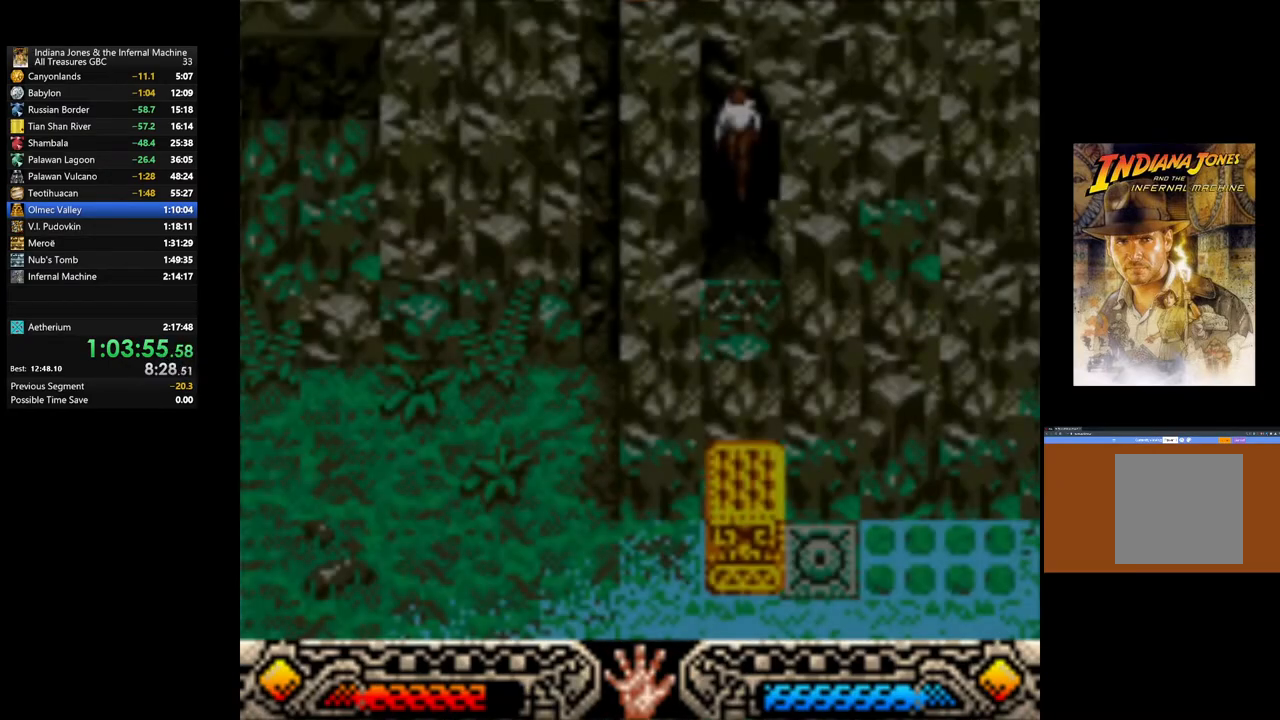
{"buttons": [], "left_stick": "down", "right_stick": "center", "events": [[183, "left_stick", "down"]]}
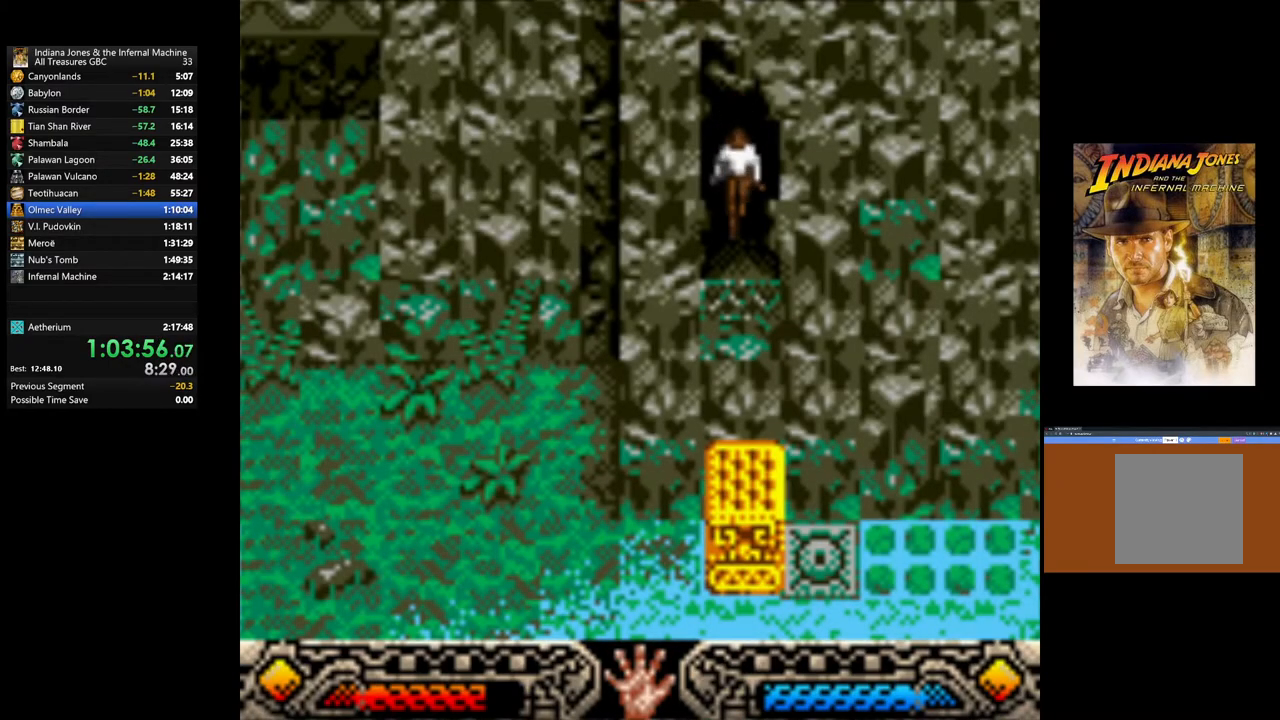
{"buttons": [], "left_stick": "center", "right_stick": "center", "events": [[283, "left_stick", "center"]]}
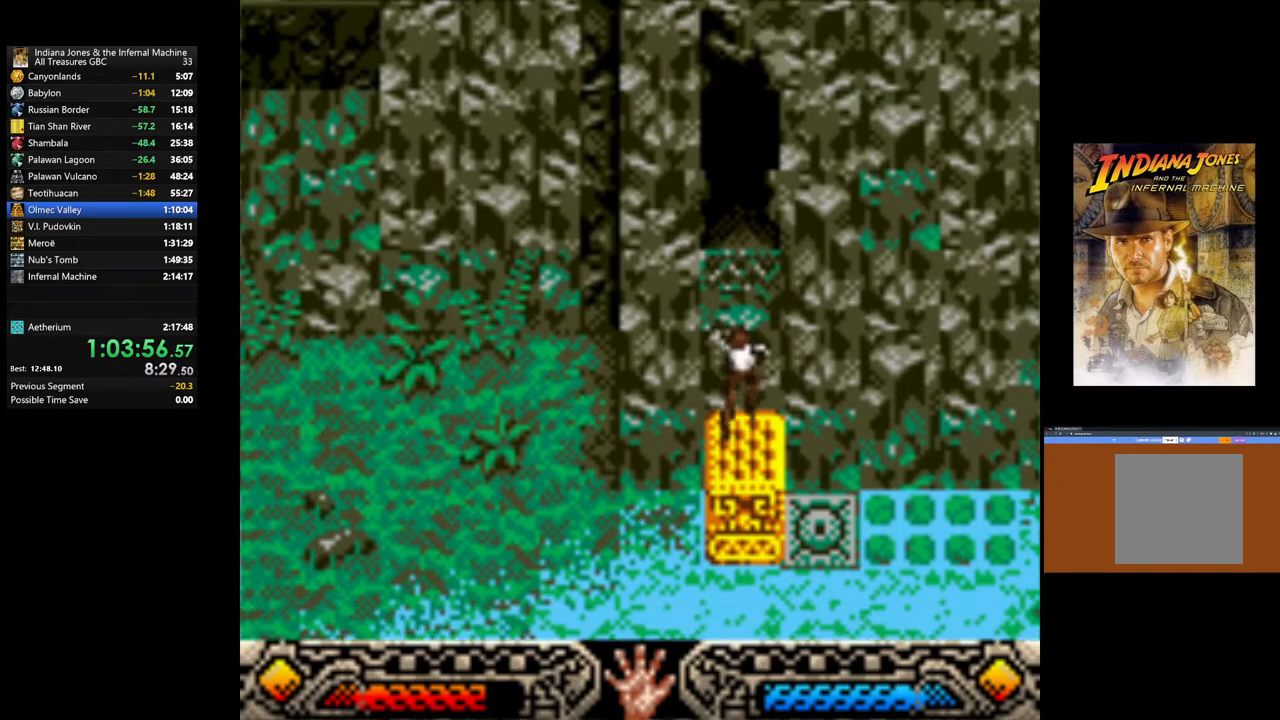
{"buttons": [], "left_stick": "up-left", "right_stick": "center", "events": [[217, "left_stick", "up"], [450, "left_stick", "up-left"]]}
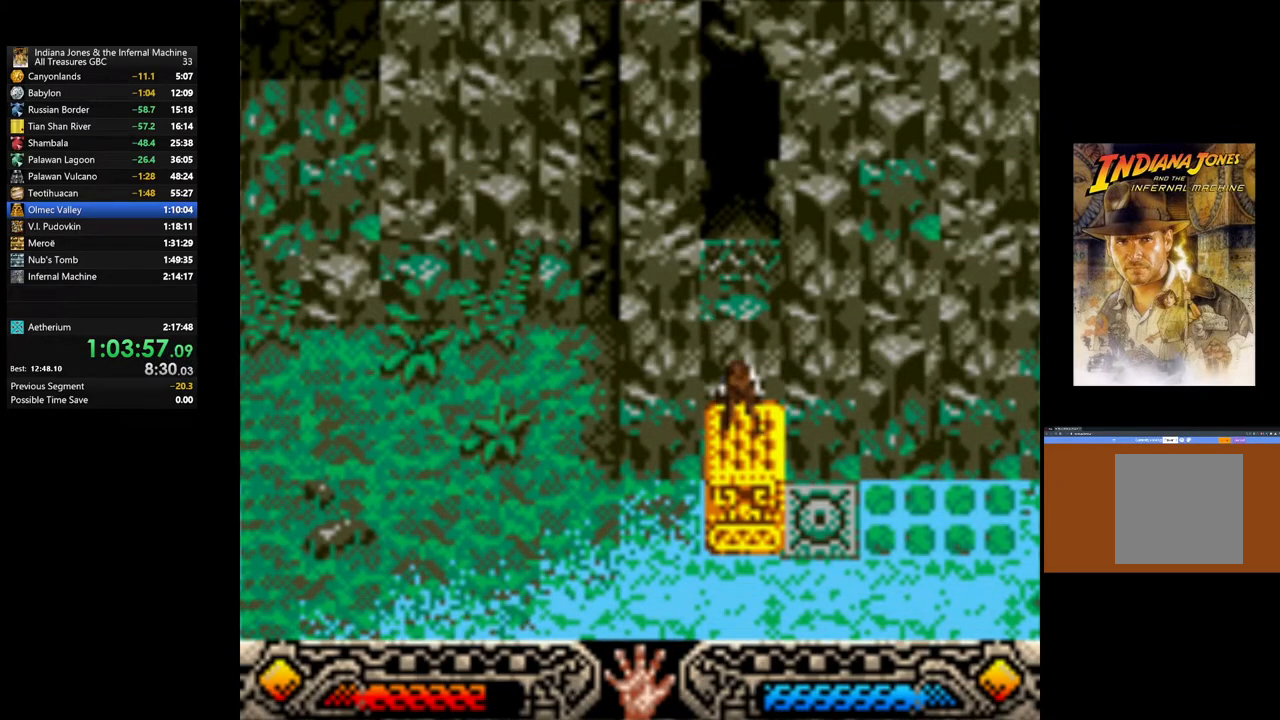
{"buttons": [], "left_stick": "up-right", "right_stick": "center", "events": [[400, "left_stick", "up-right"]]}
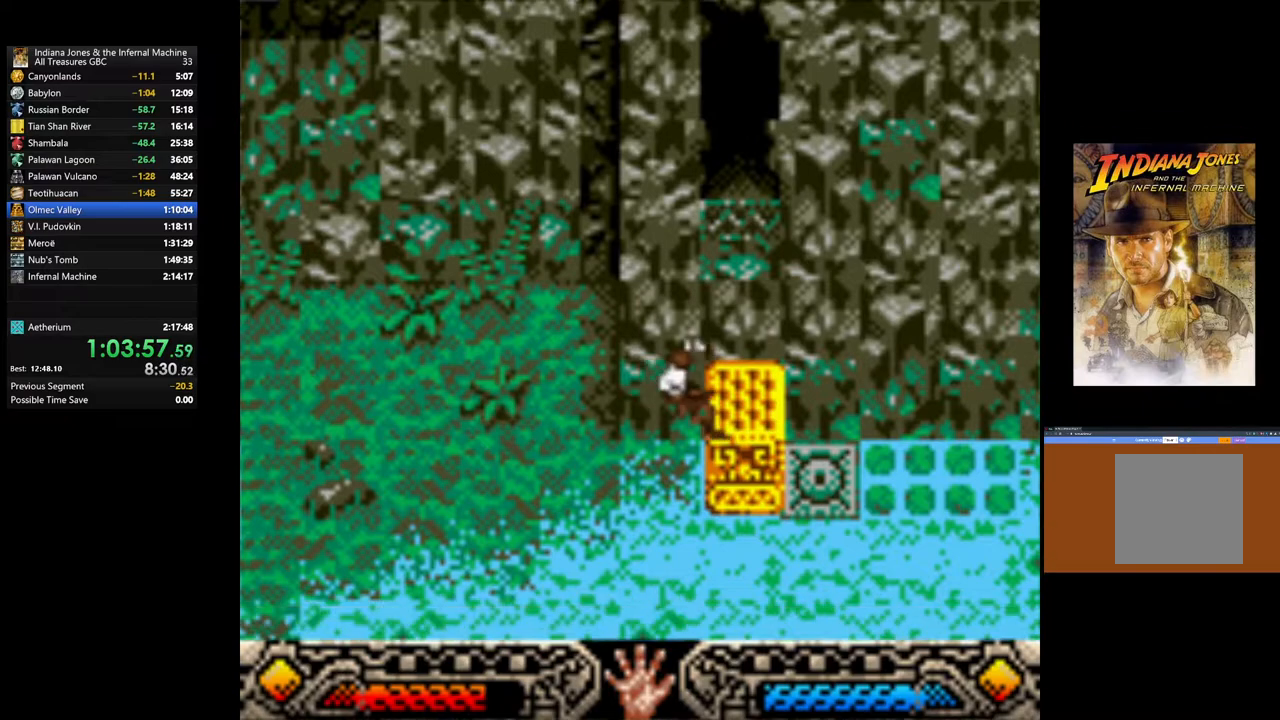
{"buttons": [], "left_stick": "right", "right_stick": "center", "events": [[350, "left_stick", "right"]]}
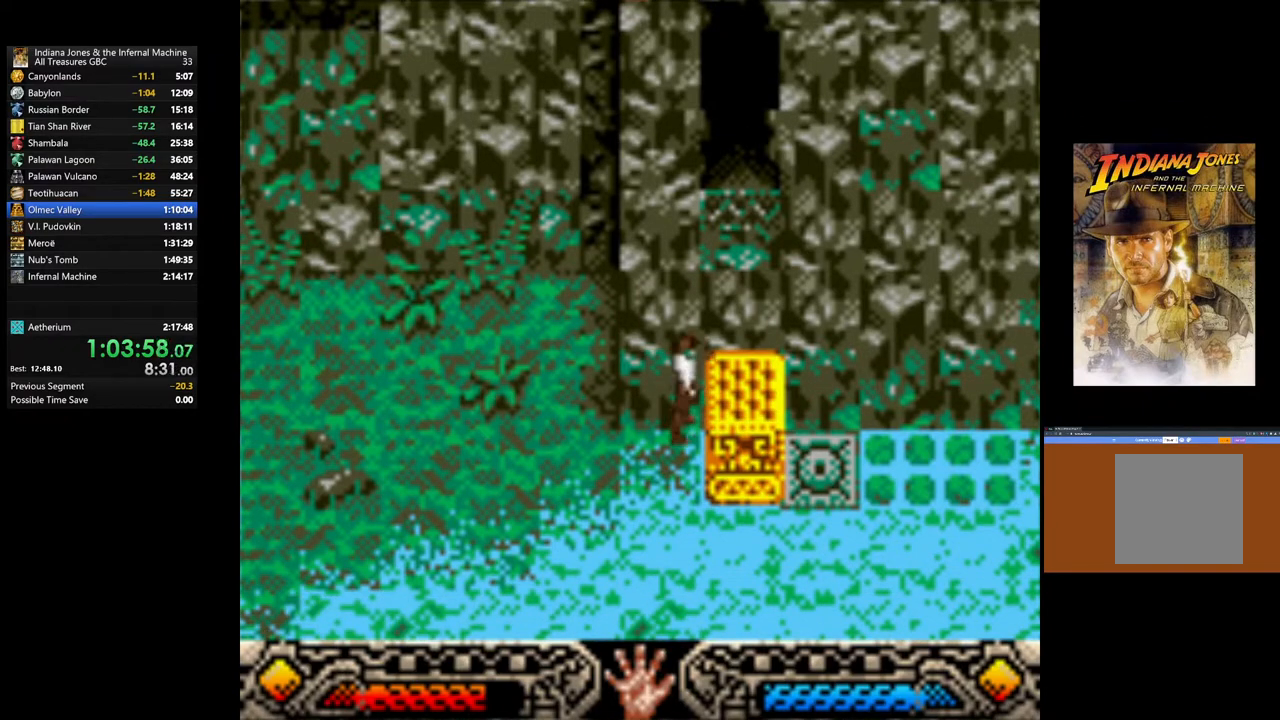
{"buttons": ["A"], "left_stick": "right", "right_stick": "center", "events": [[50, "A", "down"]]}
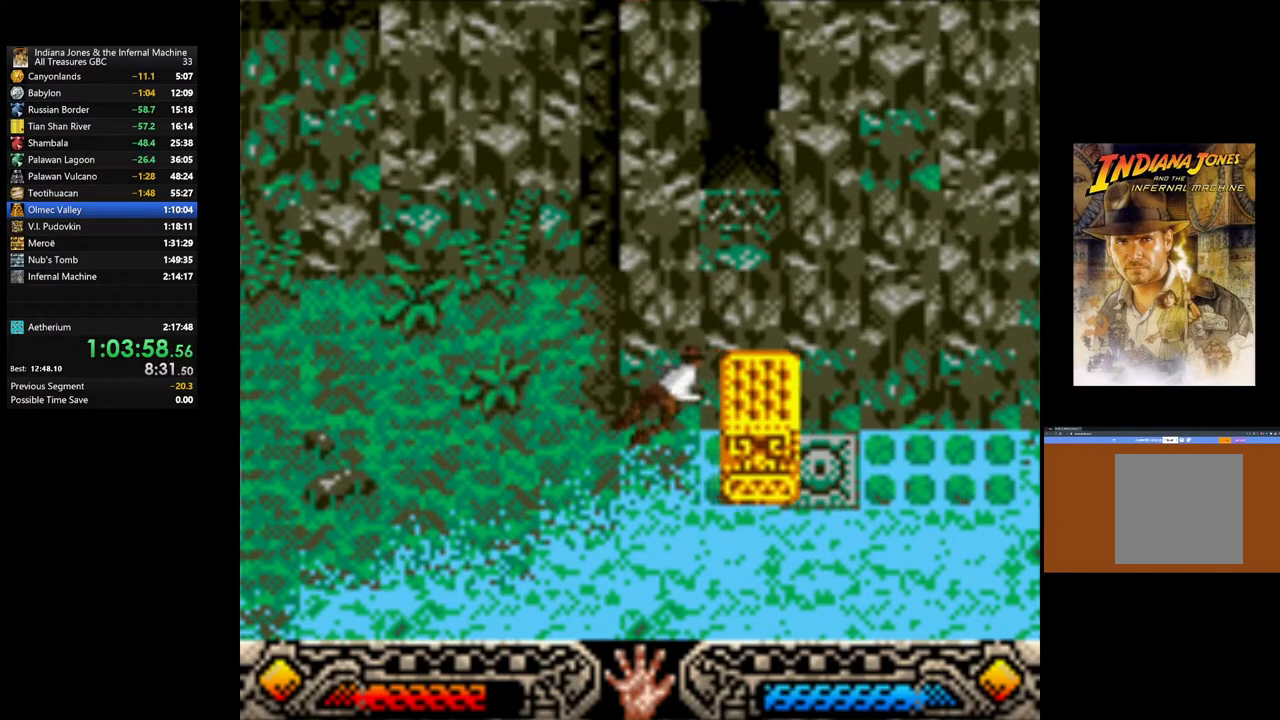
{"buttons": ["A"], "left_stick": "right", "right_stick": "center", "events": []}
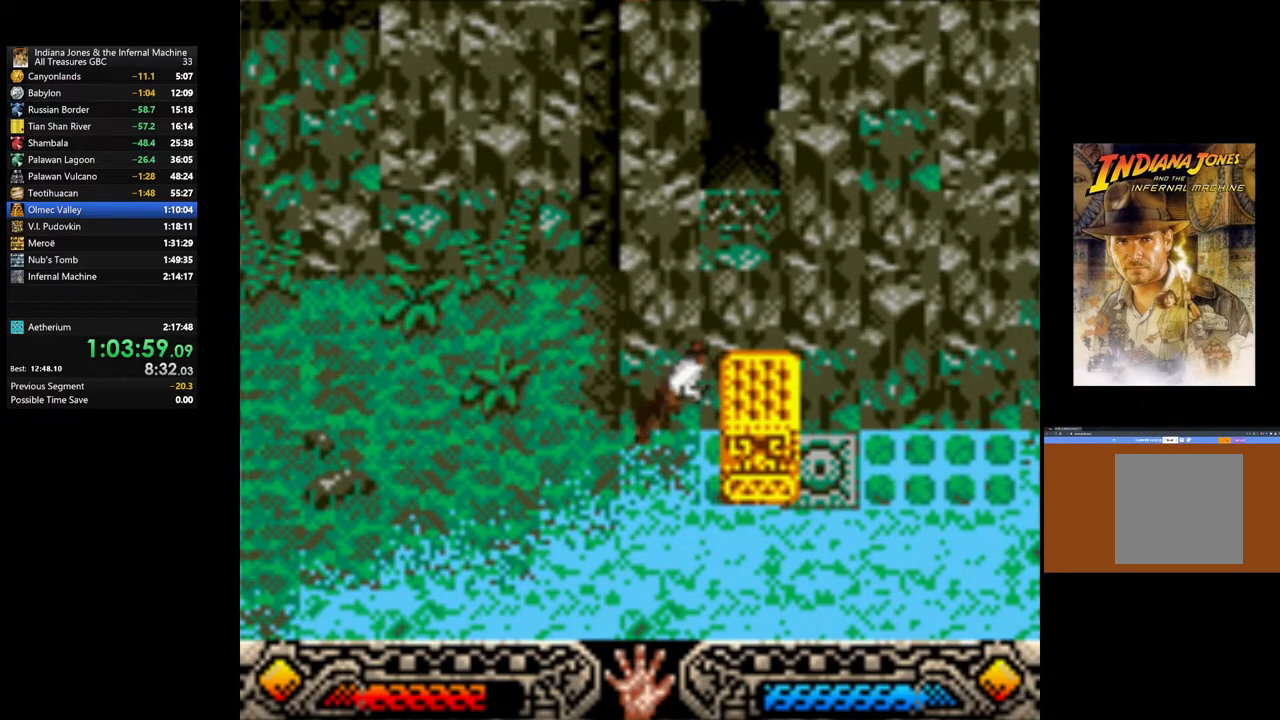
{"buttons": ["A"], "left_stick": "right", "right_stick": "center", "events": []}
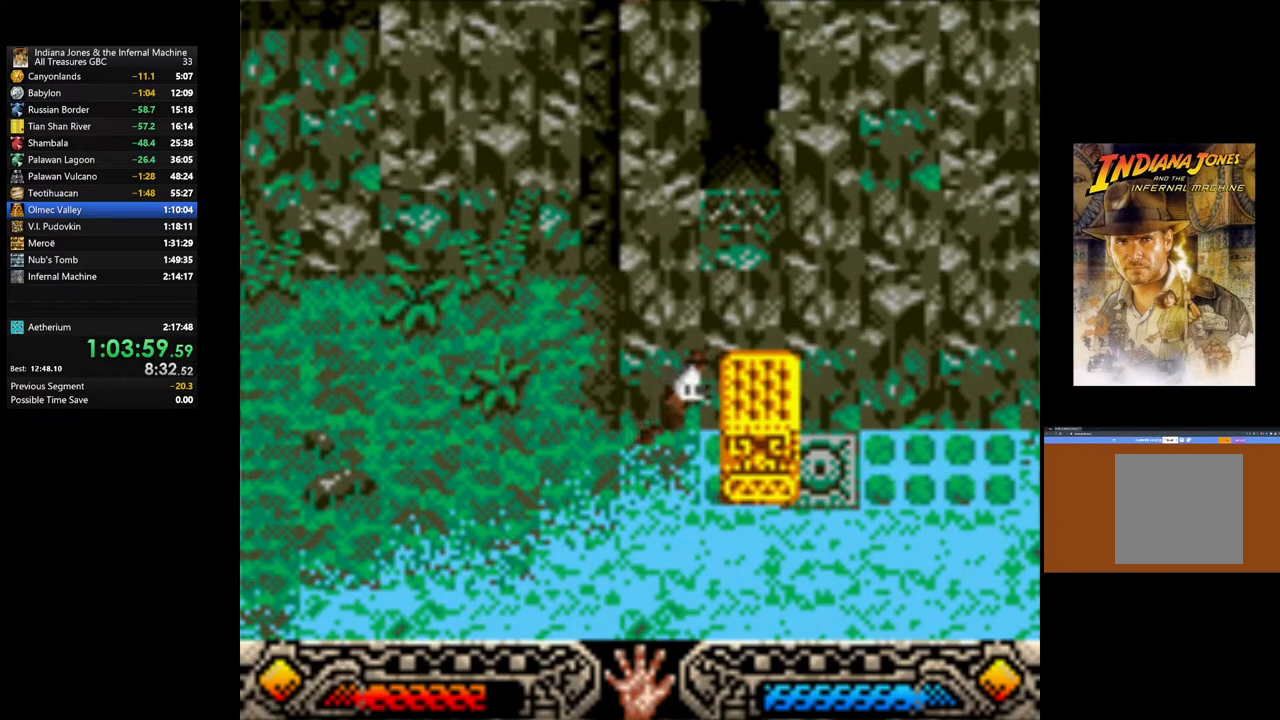
{"buttons": [], "left_stick": "left", "right_stick": "center", "events": [[133, "left_stick", "left"], [183, "A", "up"]]}
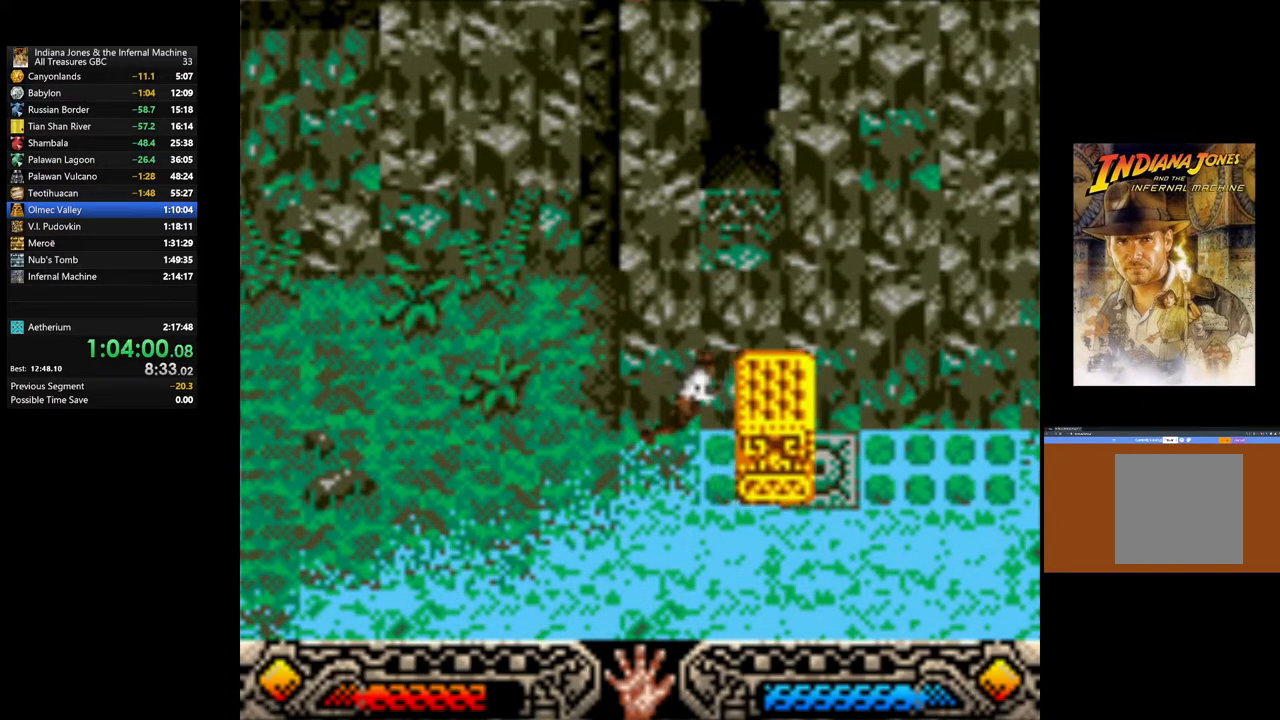
{"buttons": [], "left_stick": "left", "right_stick": "center", "events": []}
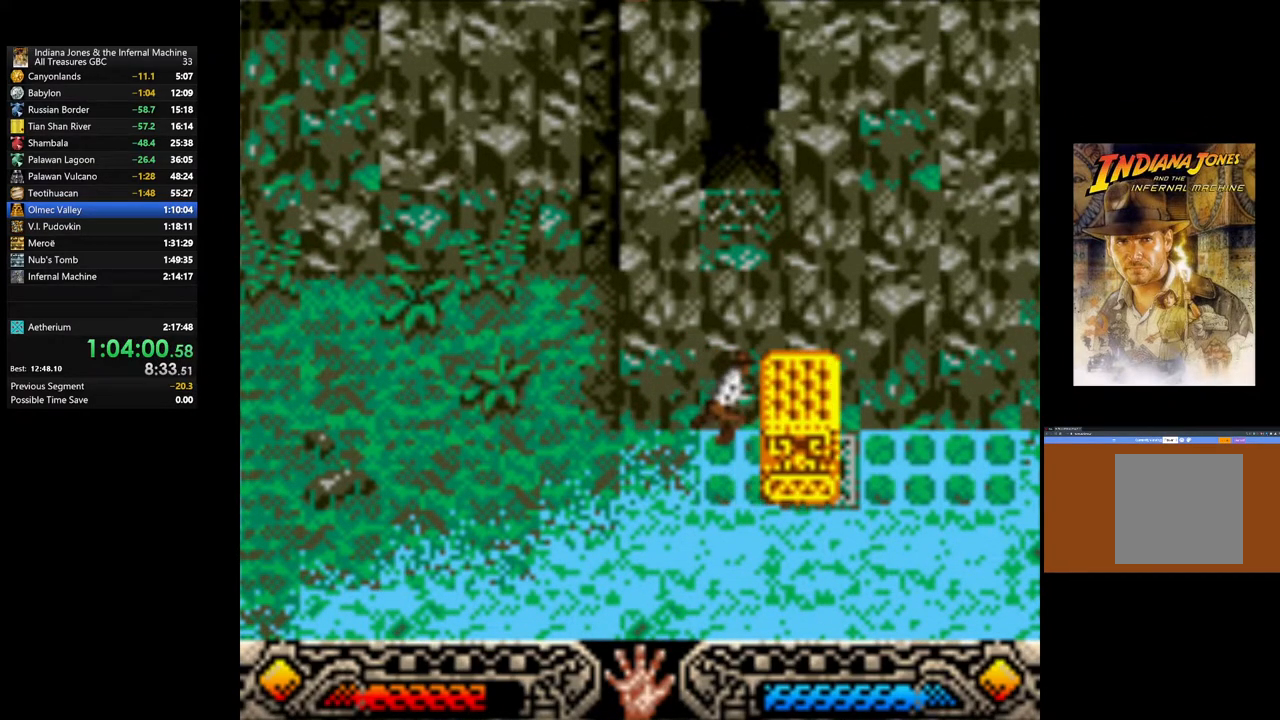
{"buttons": [], "left_stick": "left", "right_stick": "center", "events": []}
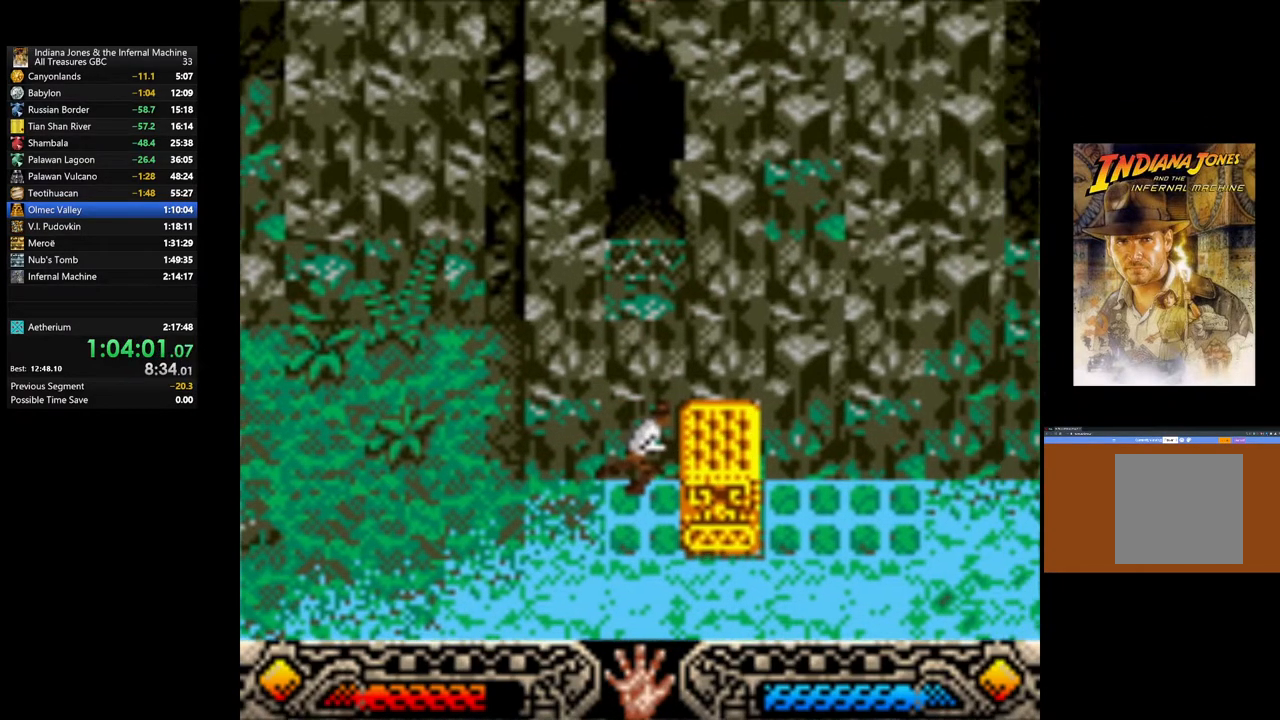
{"buttons": [], "left_stick": "center", "right_stick": "center", "events": [[467, "left_stick", "center"]]}